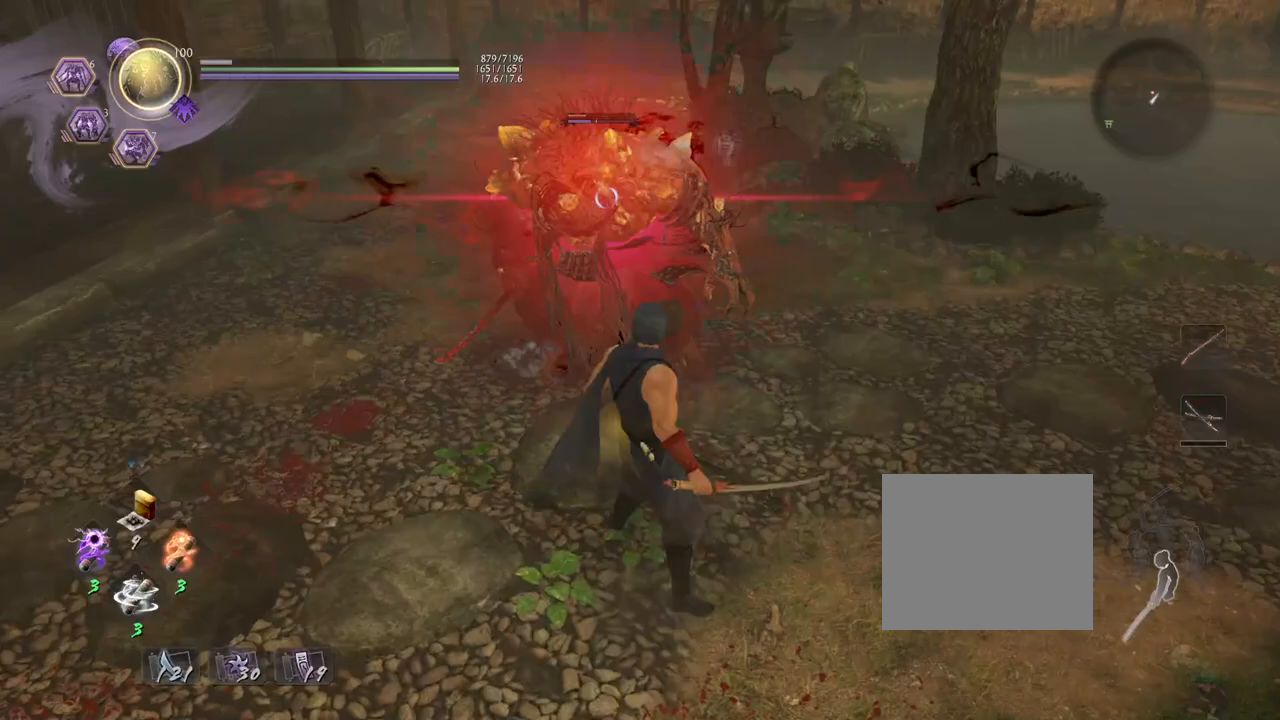
Gameplay with a controller (PlayStation layout); each line is a JSON object with the inputs held at the frame after it (dt_ms = milliseconds from this image to that frame). "events" lists button and stick changes between this image and that frame as [ms after this image, input, new state], when the widget could be followed in between.
{"dt_ms": 500, "buttons": [], "left_stick": "center", "right_stick": "center", "events": [[33, "CROSS", "down"], [67, "CROSS", "up"], [167, "left_stick", "center"]]}
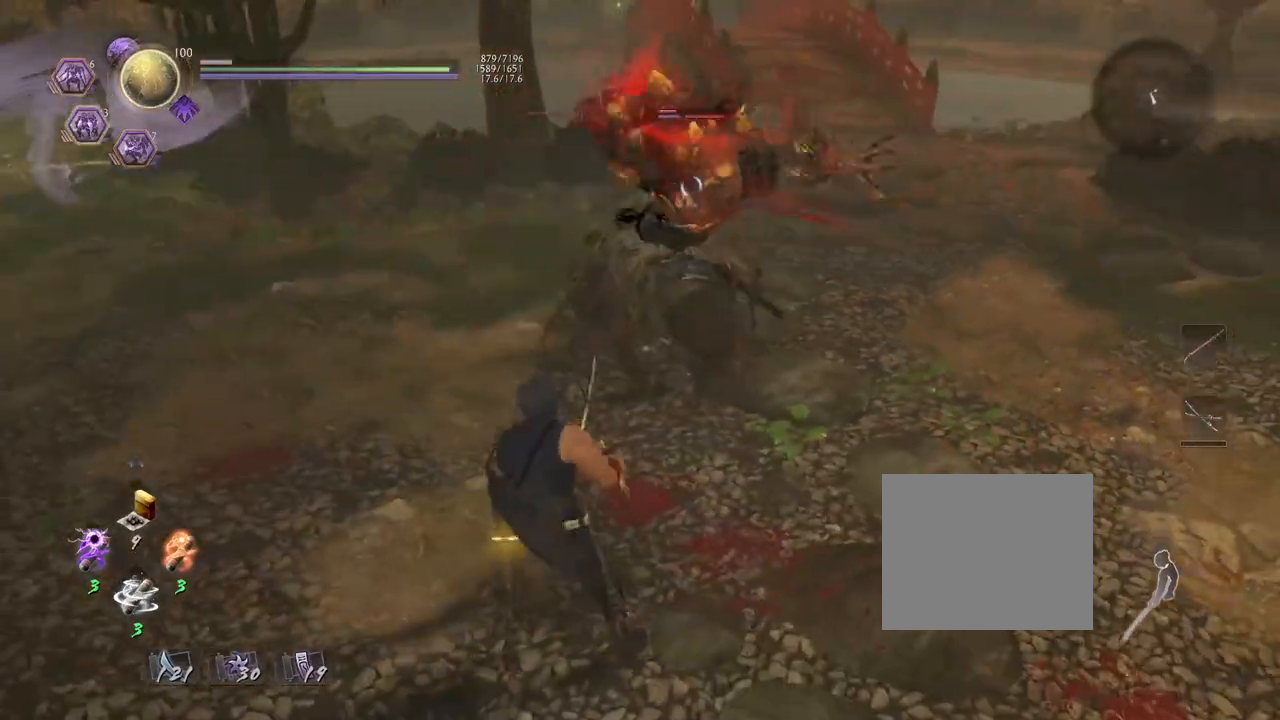
{"dt_ms": 500, "buttons": ["CROSS"], "left_stick": "up-right", "right_stick": "center", "events": [[33, "left_stick", "up-right"], [100, "CROSS", "down"], [183, "CROSS", "up"], [283, "CROSS", "down"], [367, "CROSS", "up"], [450, "CROSS", "down"]]}
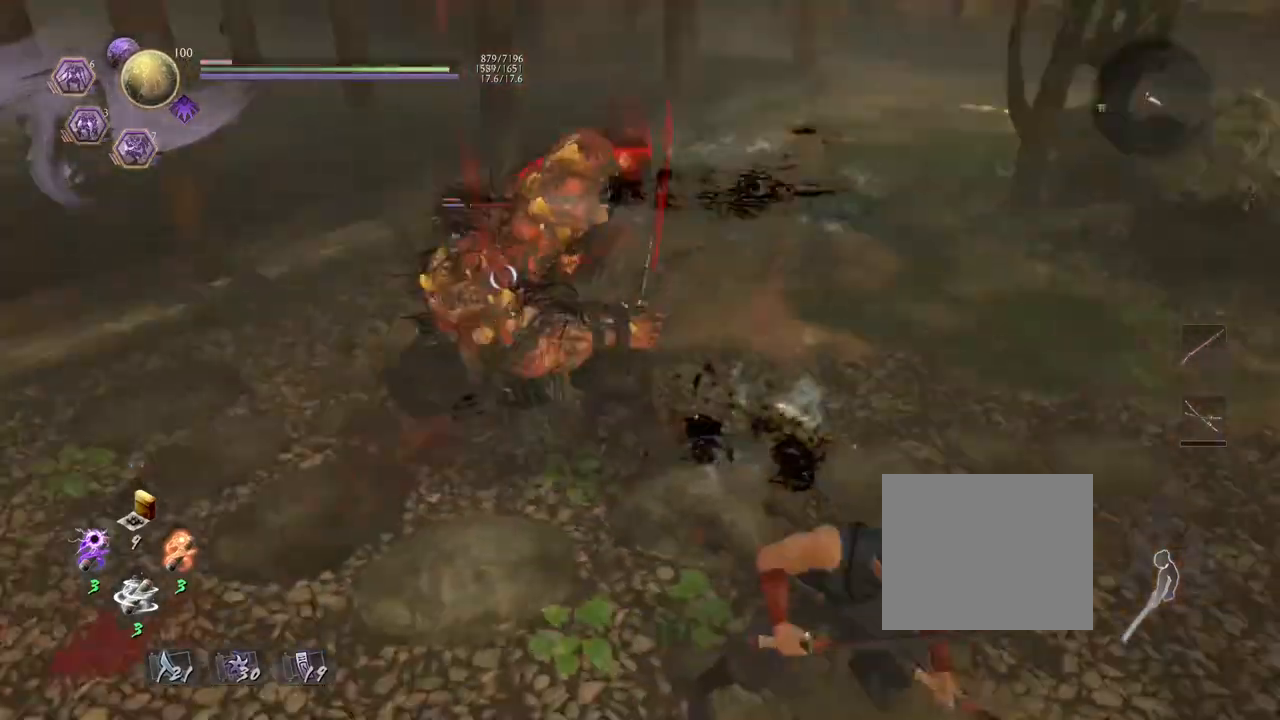
{"dt_ms": 500, "buttons": [], "left_stick": "up-left", "right_stick": "center", "events": [[33, "CROSS", "up"], [350, "left_stick", "center"], [483, "left_stick", "up-left"]]}
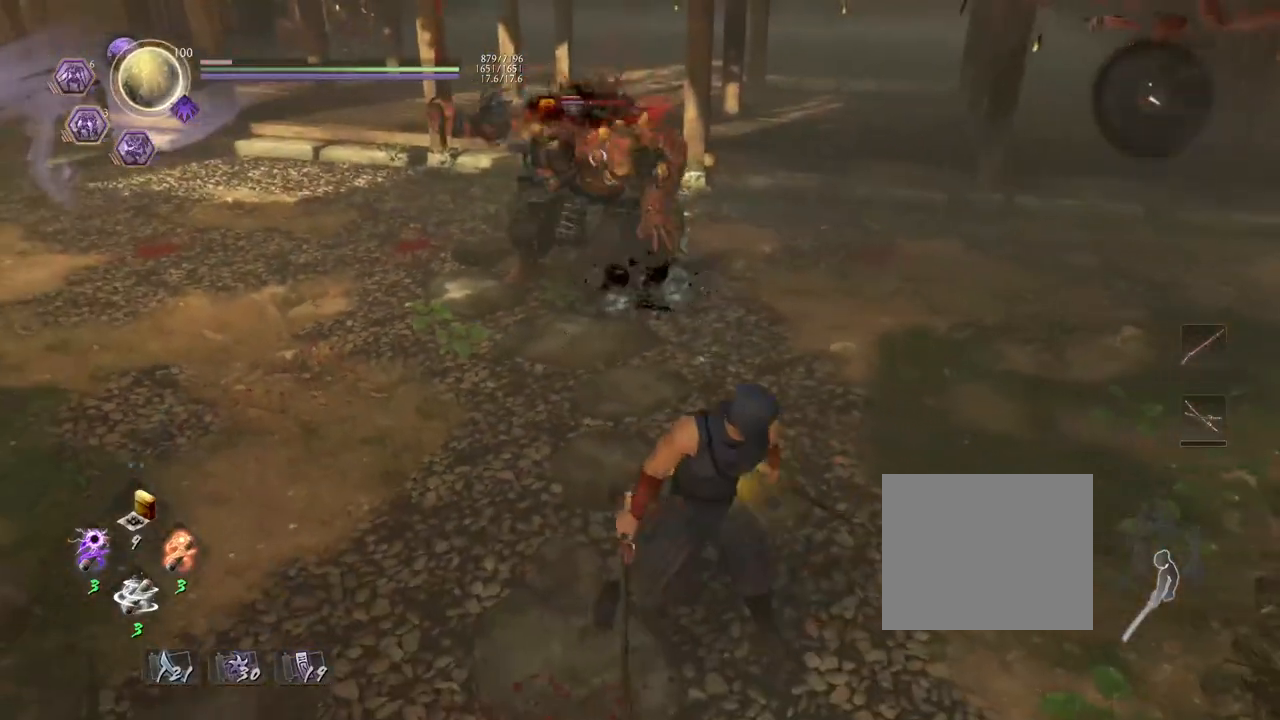
{"dt_ms": 500, "buttons": ["CROSS"], "left_stick": "up", "right_stick": "center", "events": [[250, "left_stick", "up"], [483, "CROSS", "down"]]}
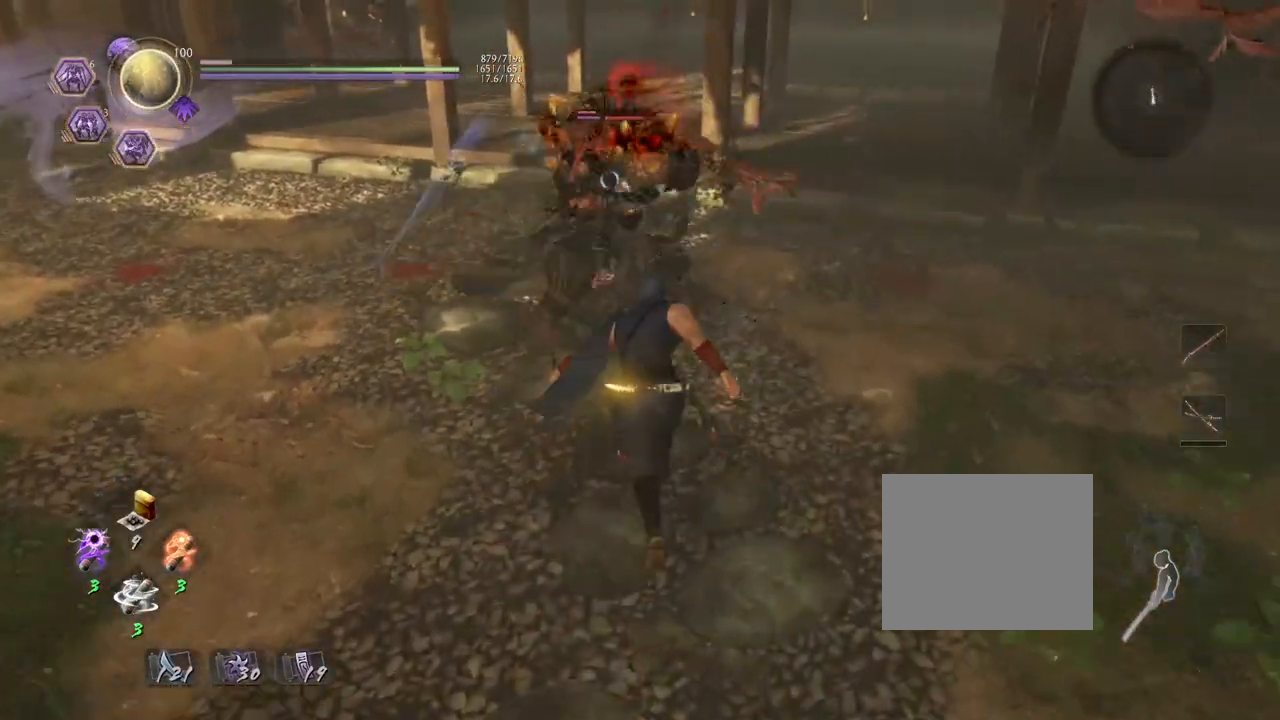
{"dt_ms": 500, "buttons": [], "left_stick": "up", "right_stick": "center", "events": [[50, "CROSS", "up"], [167, "CROSS", "down"], [267, "CROSS", "up"], [317, "CROSS", "down"], [400, "CROSS", "up"]]}
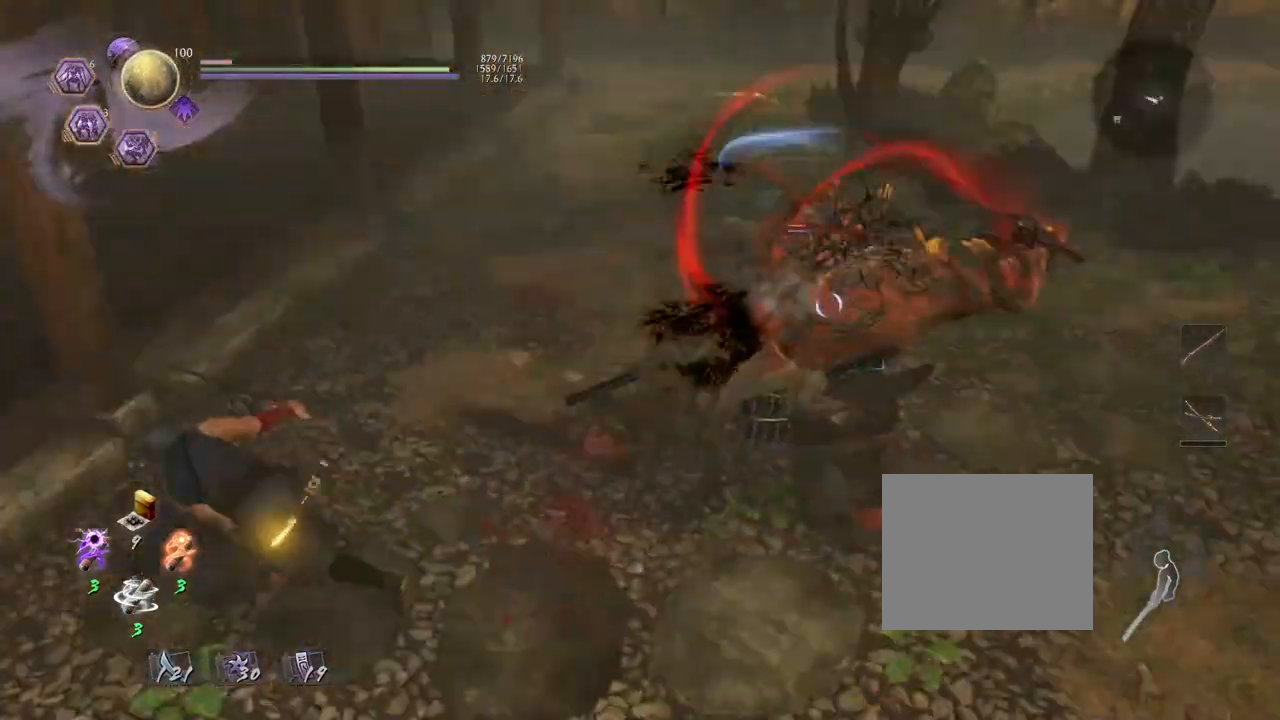
{"dt_ms": 500, "buttons": [], "left_stick": "up-right", "right_stick": "center", "events": [[167, "left_stick", "up-right"]]}
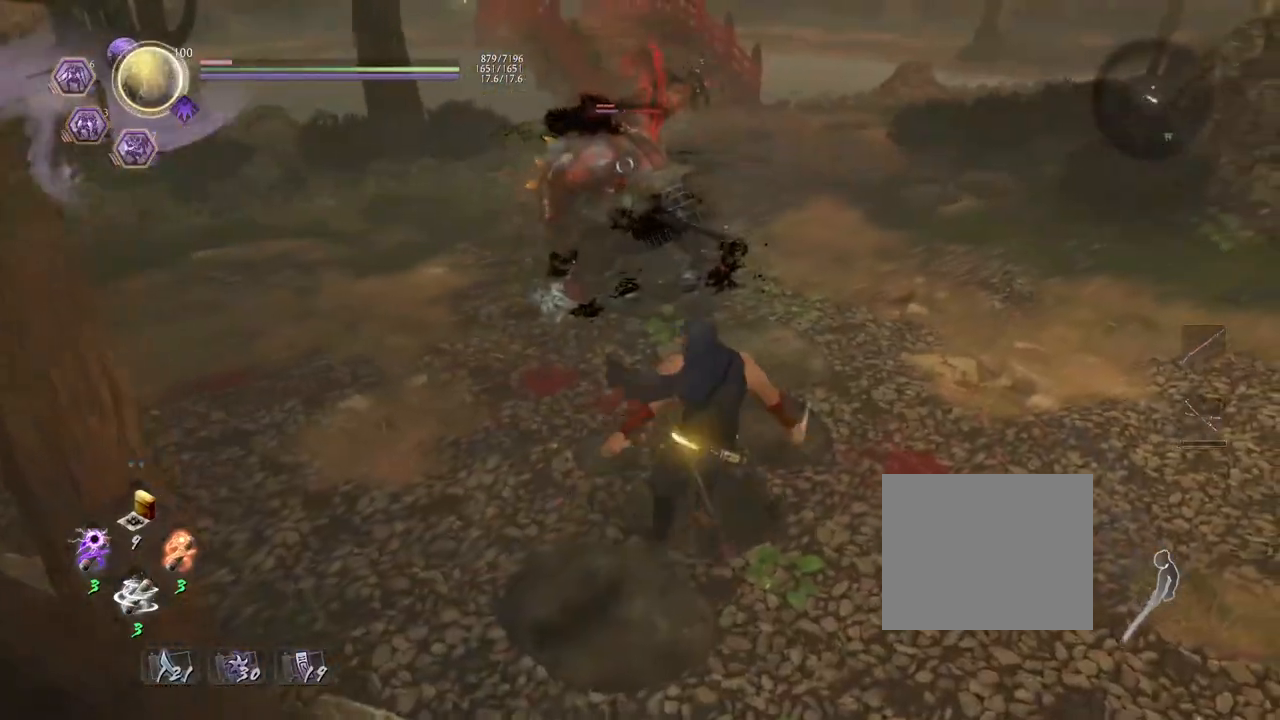
{"dt_ms": 500, "buttons": [], "left_stick": "center", "right_stick": "center", "events": [[33, "CROSS", "down"], [117, "CROSS", "up"], [183, "left_stick", "center"], [267, "SQUARE", "down"], [317, "SQUARE", "up"]]}
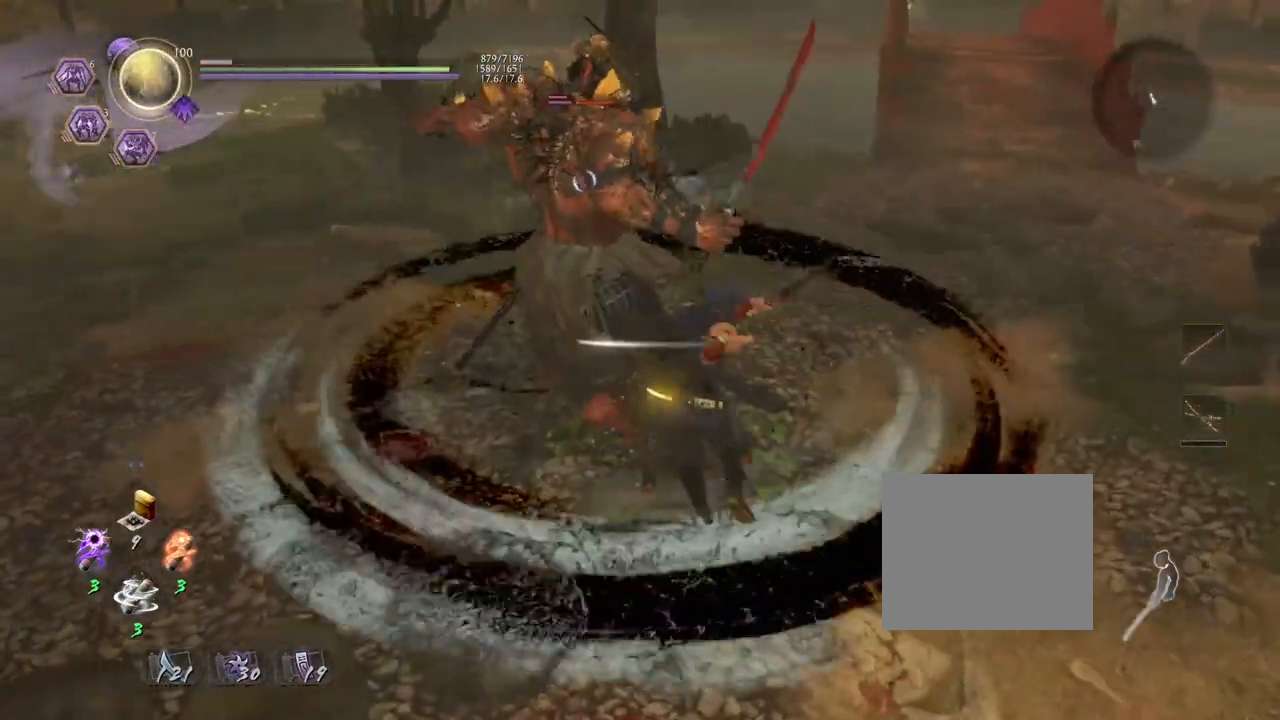
{"dt_ms": 500, "buttons": [], "left_stick": "right", "right_stick": "center", "events": [[233, "left_stick", "right"]]}
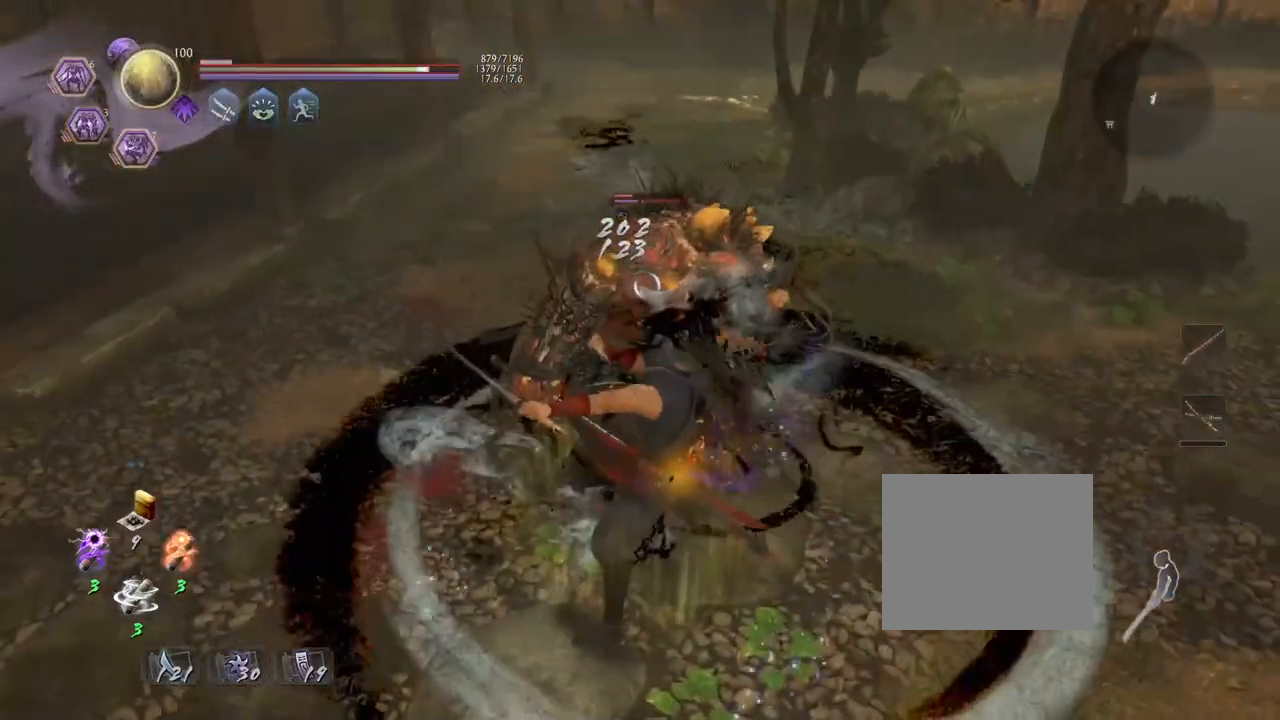
{"dt_ms": 500, "buttons": ["CROSS"], "left_stick": "down-right", "right_stick": "center", "events": [[300, "CROSS", "down"], [300, "left_stick", "down-right"], [367, "CROSS", "up"], [500, "CROSS", "down"]]}
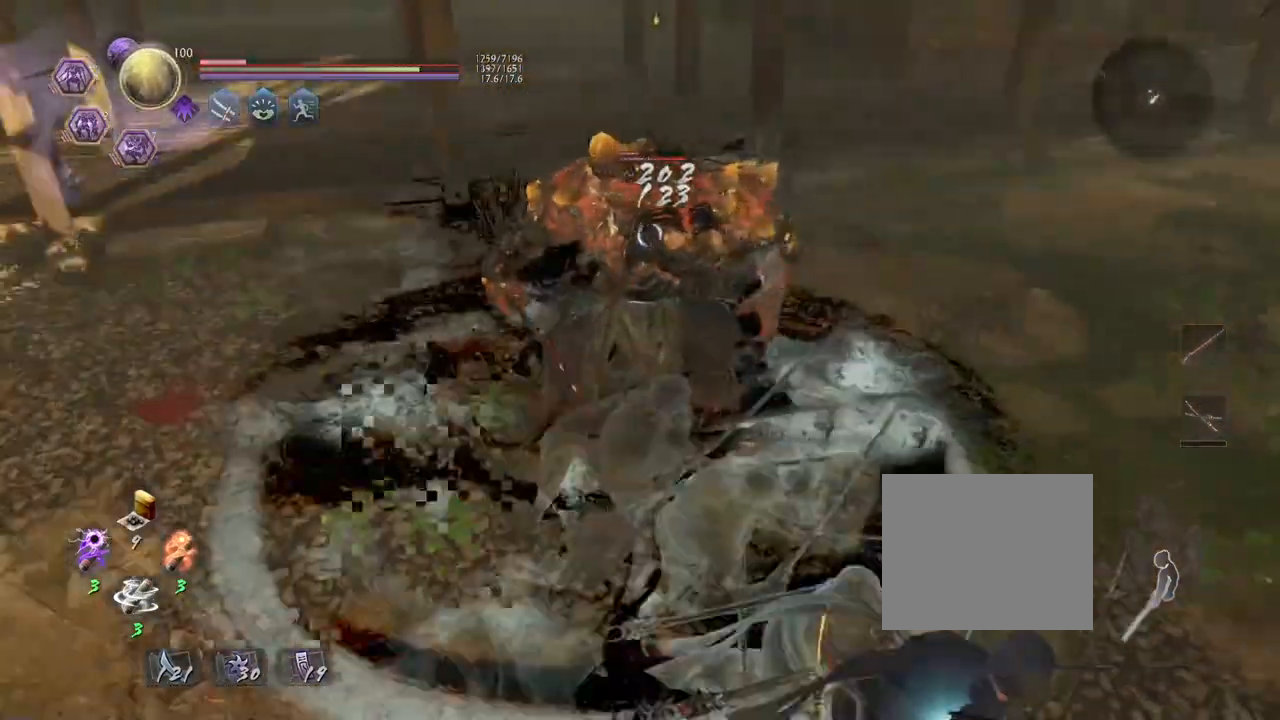
{"dt_ms": 500, "buttons": [], "left_stick": "up-left", "right_stick": "center", "events": [[200, "left_stick", "center"], [300, "left_stick", "up-left"], [333, "CROSS", "up"]]}
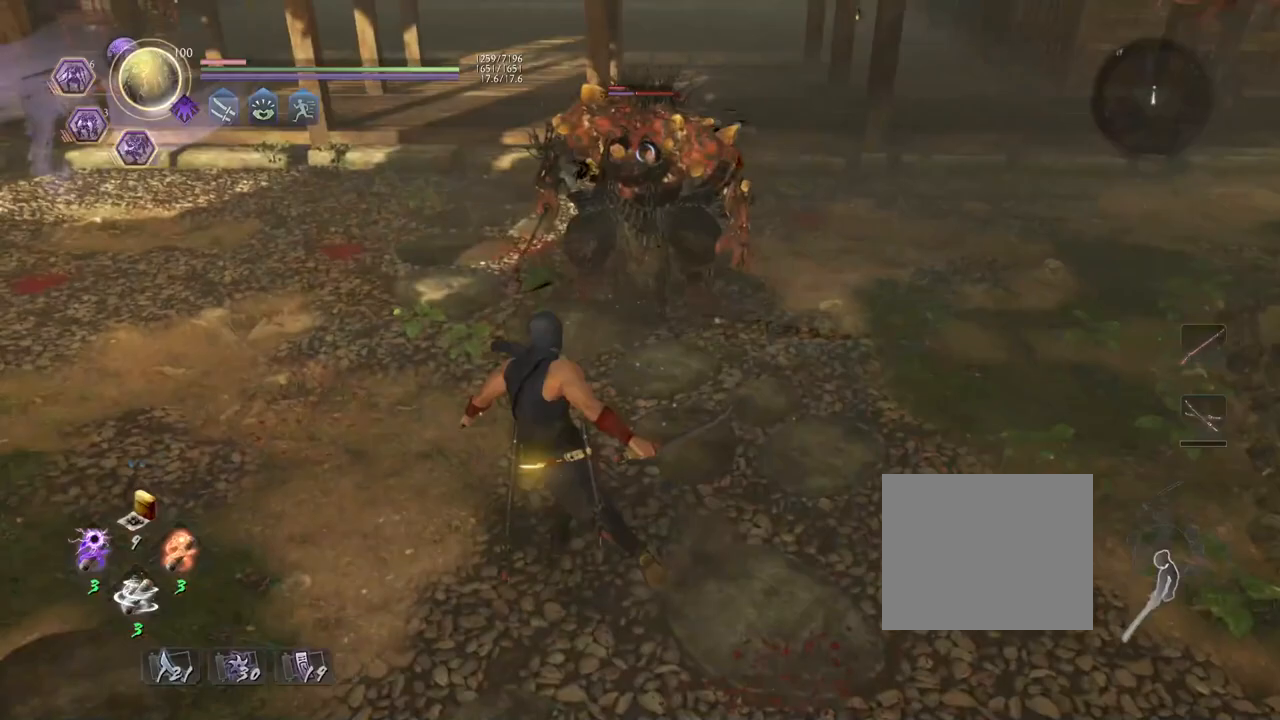
{"dt_ms": 500, "buttons": [], "left_stick": "up-left", "right_stick": "center", "events": [[367, "left_stick", "up"], [500, "left_stick", "up-left"]]}
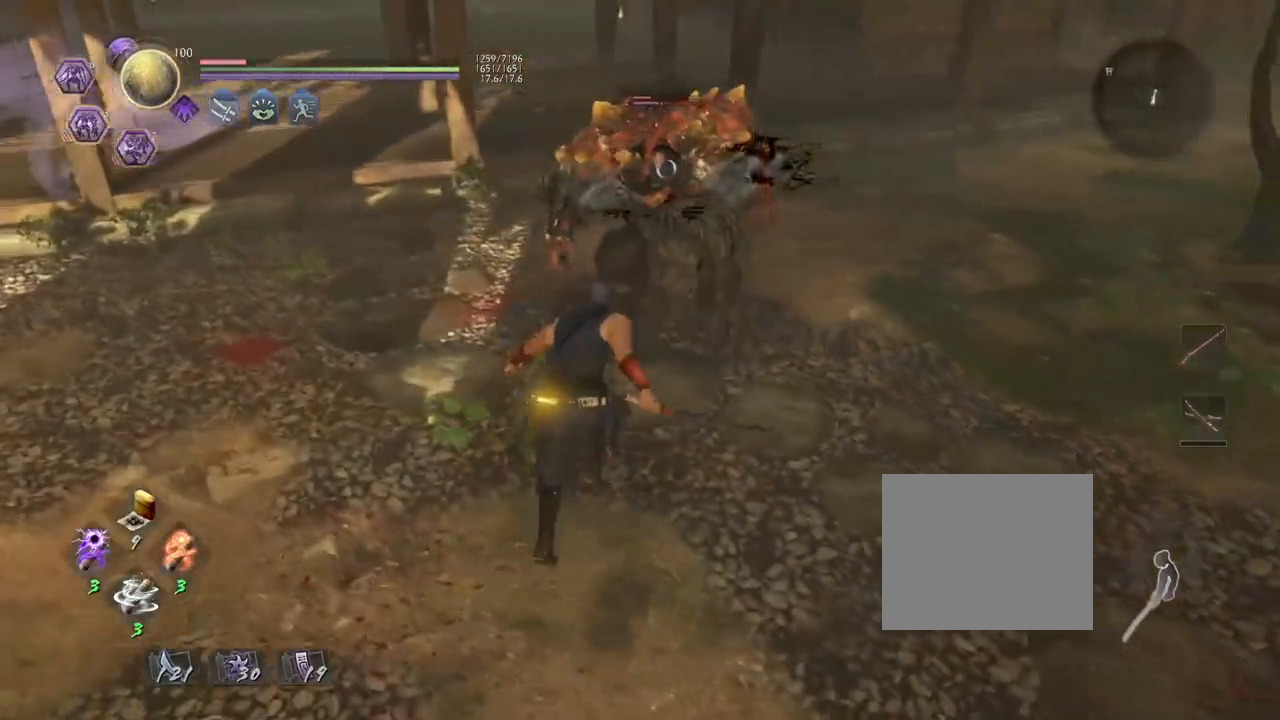
{"dt_ms": 500, "buttons": [], "left_stick": "down", "right_stick": "center", "events": [[317, "left_stick", "down-left"], [400, "left_stick", "down"]]}
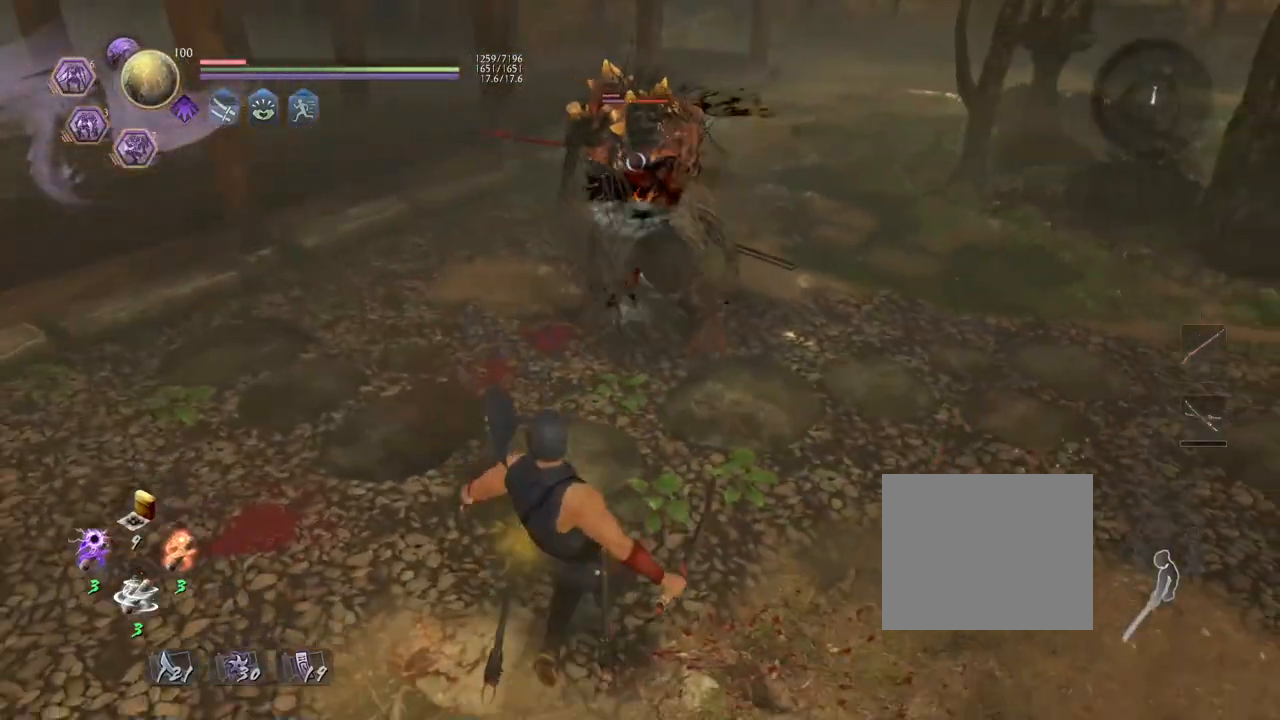
{"dt_ms": 500, "buttons": [], "left_stick": "down", "right_stick": "center", "events": [[133, "left_stick", "left"], [217, "left_stick", "center"], [400, "left_stick", "down"]]}
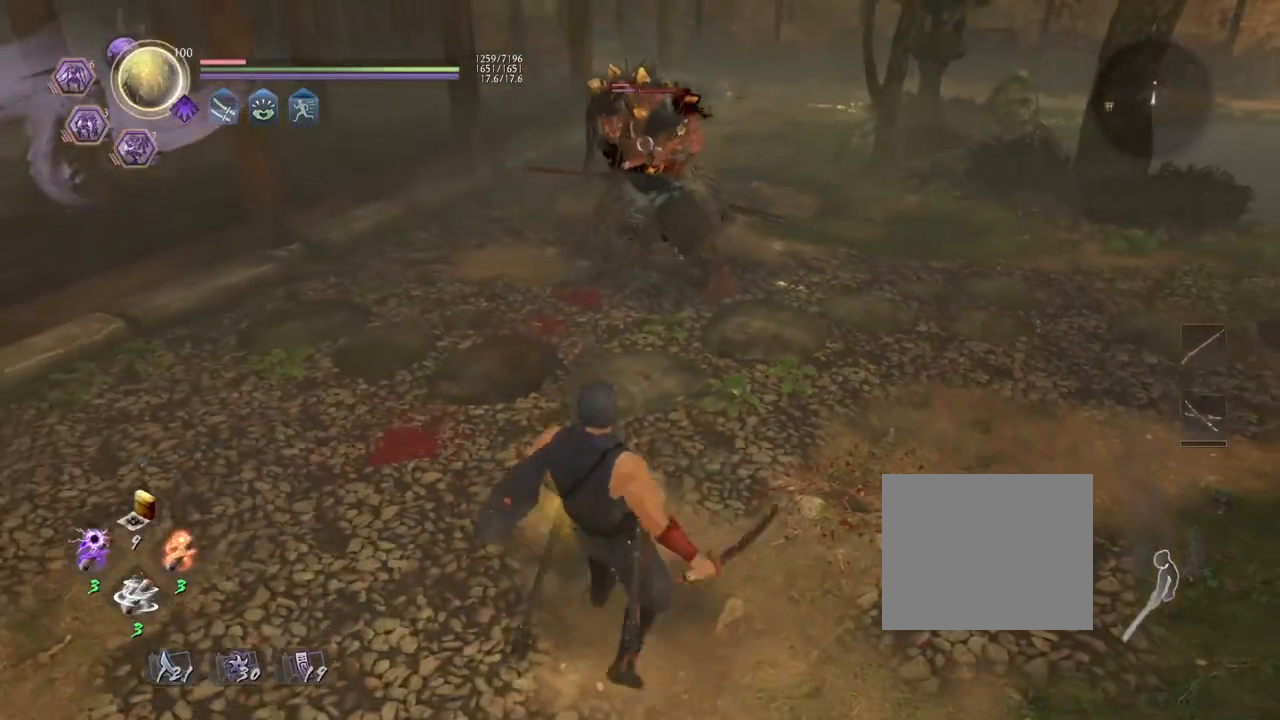
{"dt_ms": 500, "buttons": ["CROSS"], "left_stick": "down", "right_stick": "center", "events": [[267, "CROSS", "down"]]}
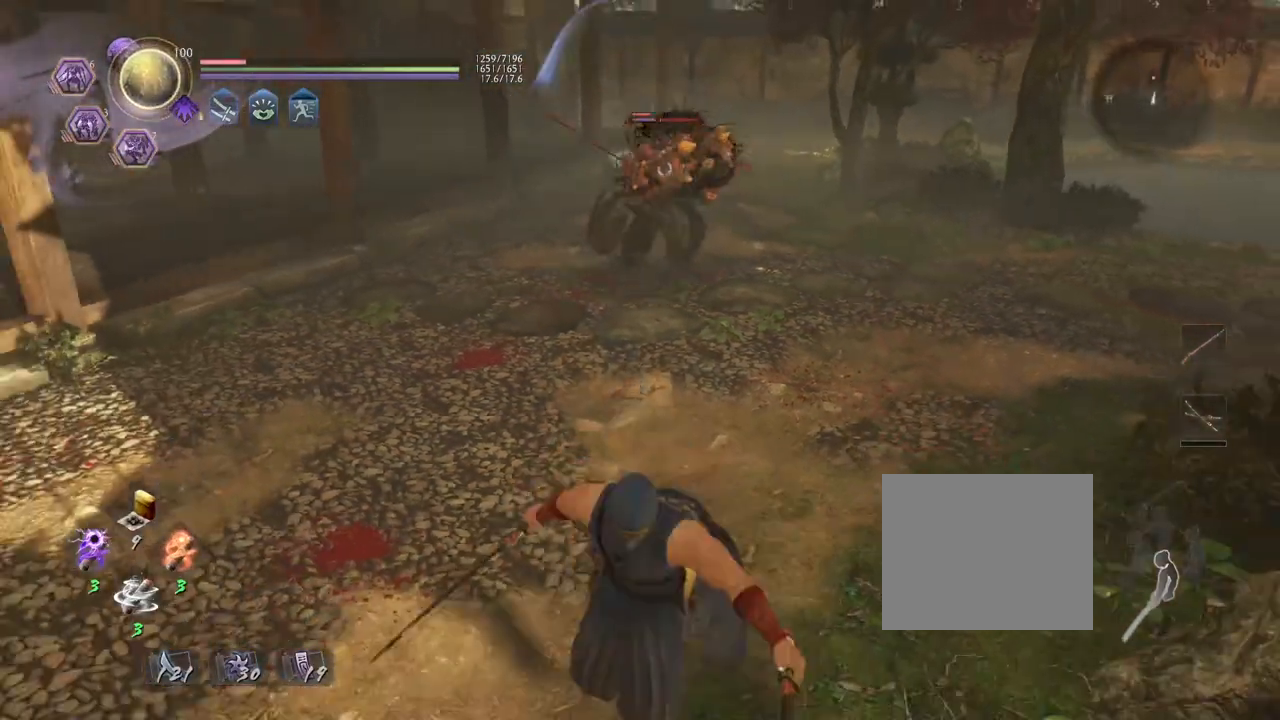
{"dt_ms": 500, "buttons": [], "left_stick": "center", "right_stick": "center", "events": [[83, "left_stick", "down-left"], [167, "CROSS", "up"], [383, "left_stick", "center"]]}
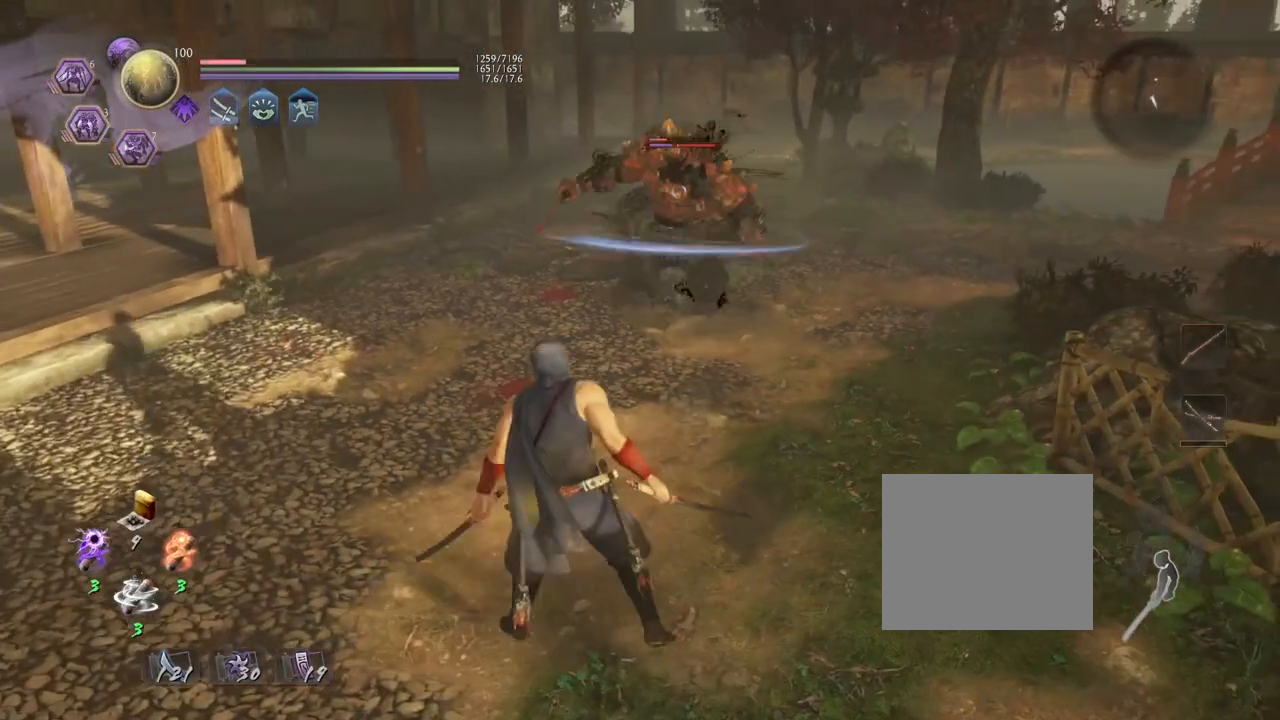
{"dt_ms": 500, "buttons": [], "left_stick": "down", "right_stick": "center", "events": [[217, "left_stick", "down"]]}
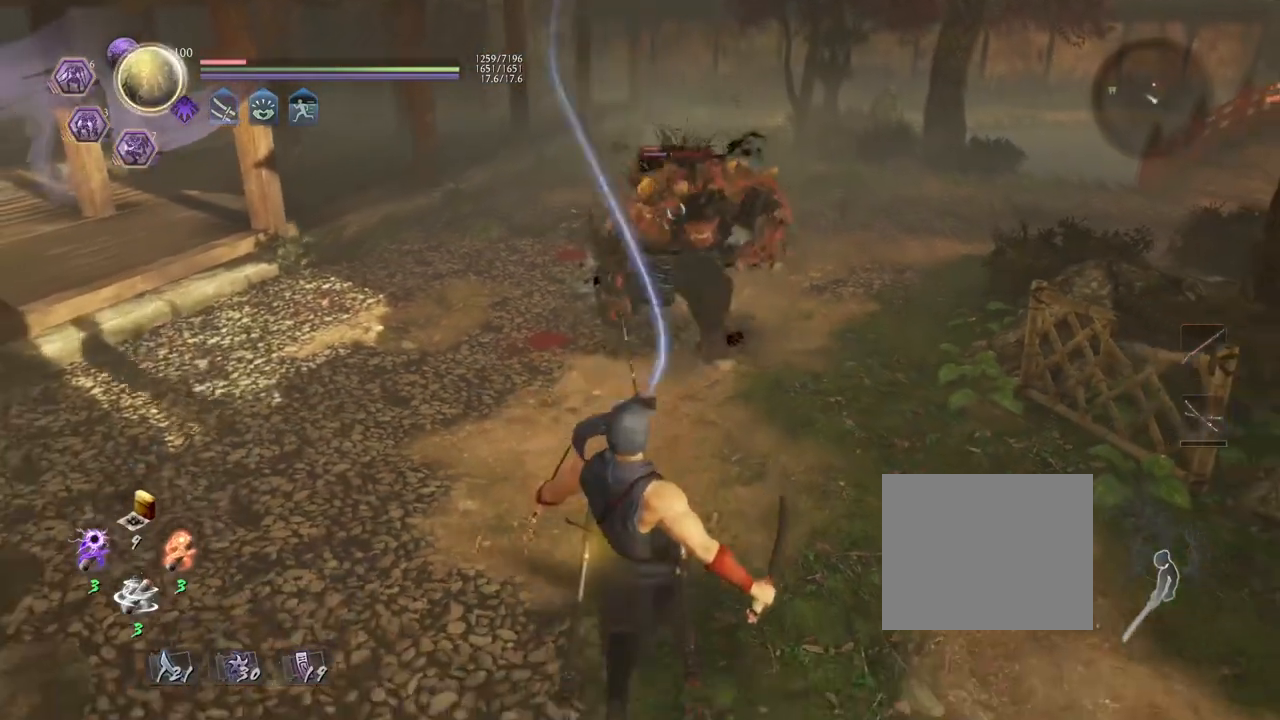
{"dt_ms": 500, "buttons": ["CROSS"], "left_stick": "up", "right_stick": "center", "events": [[450, "left_stick", "up"], [483, "CROSS", "down"]]}
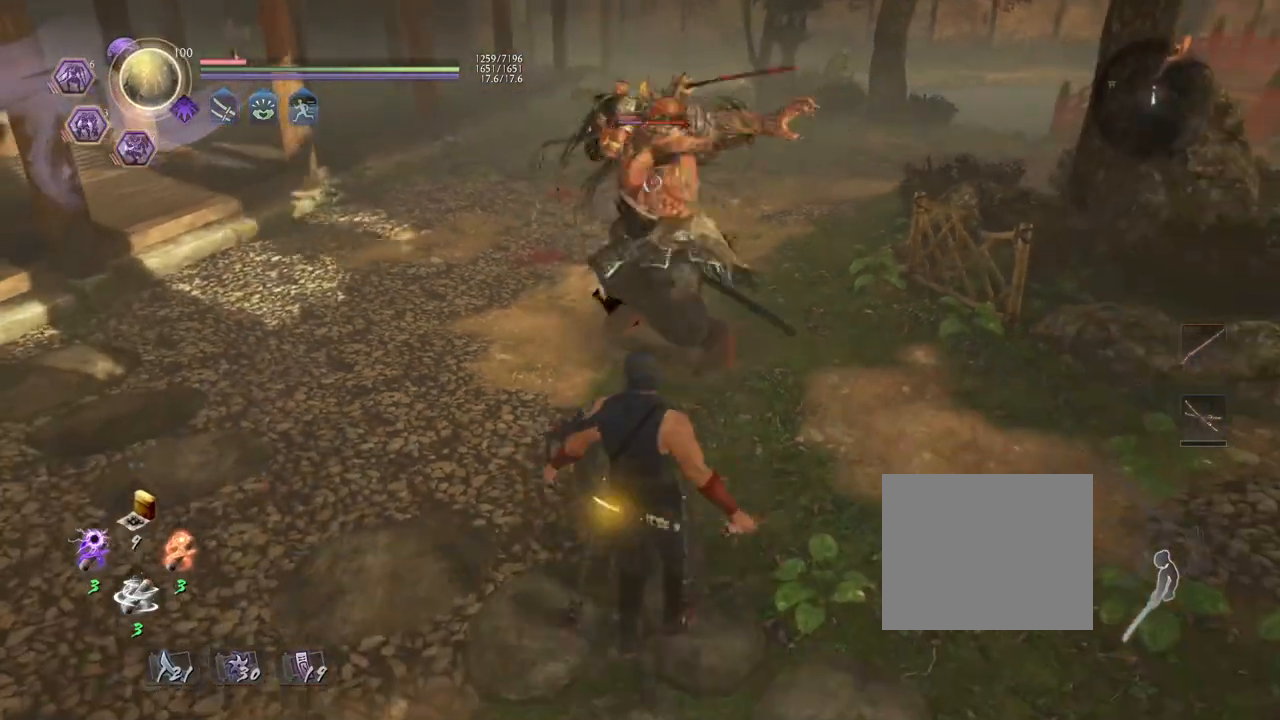
{"dt_ms": 500, "buttons": [], "left_stick": "center", "right_stick": "center", "events": [[67, "CROSS", "up"], [83, "left_stick", "center"]]}
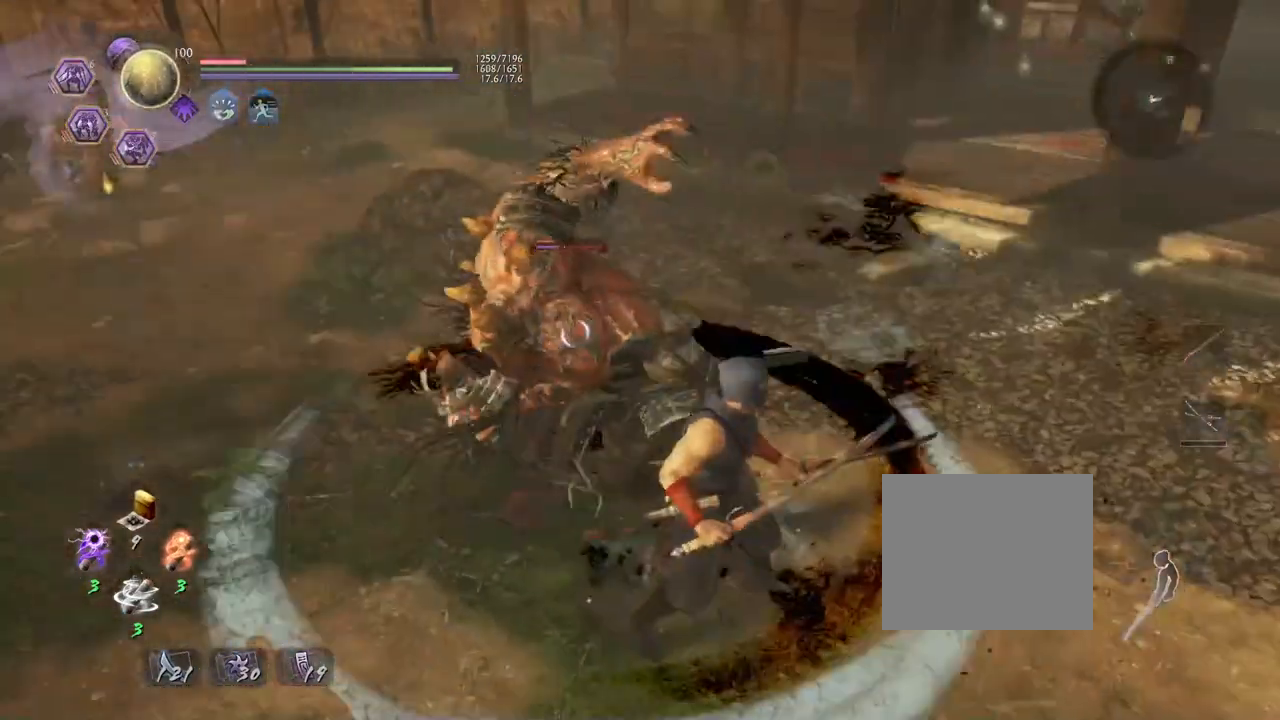
{"dt_ms": 500, "buttons": ["SQUARE"], "left_stick": "center", "right_stick": "center", "events": [[483, "SQUARE", "down"]]}
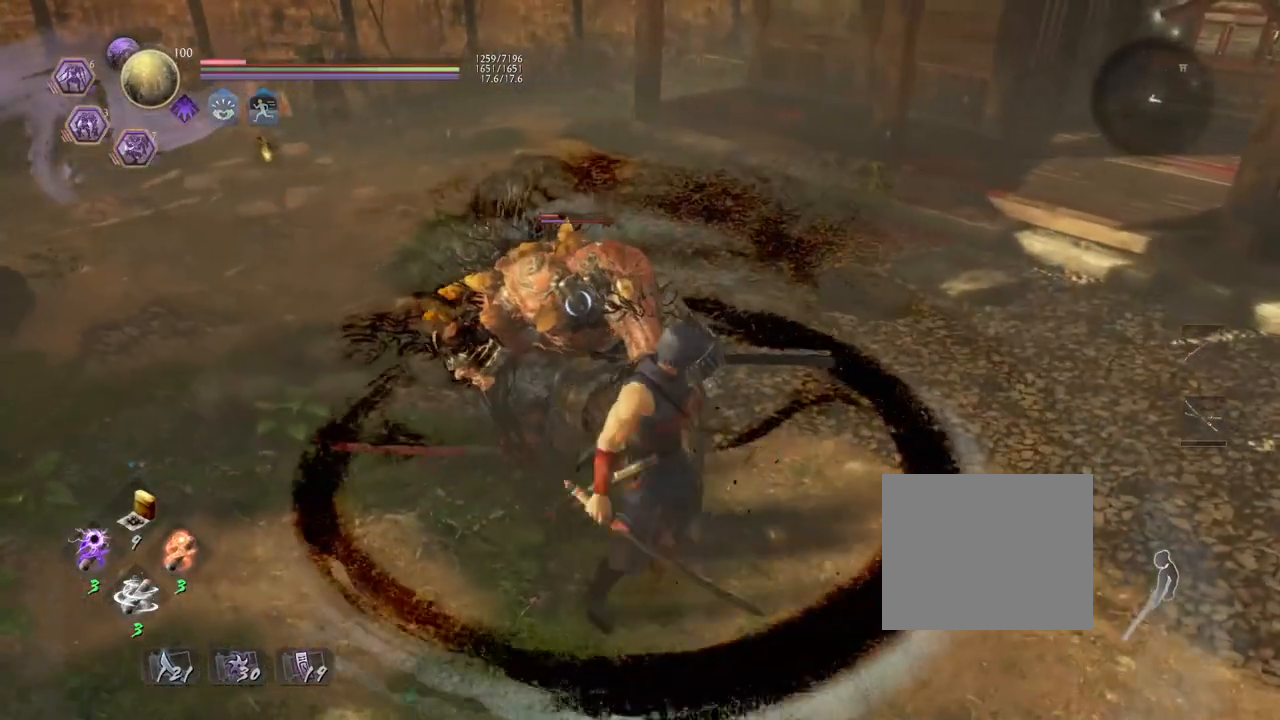
{"dt_ms": 500, "buttons": [], "left_stick": "right", "right_stick": "center", "events": [[67, "SQUARE", "up"], [383, "left_stick", "right"]]}
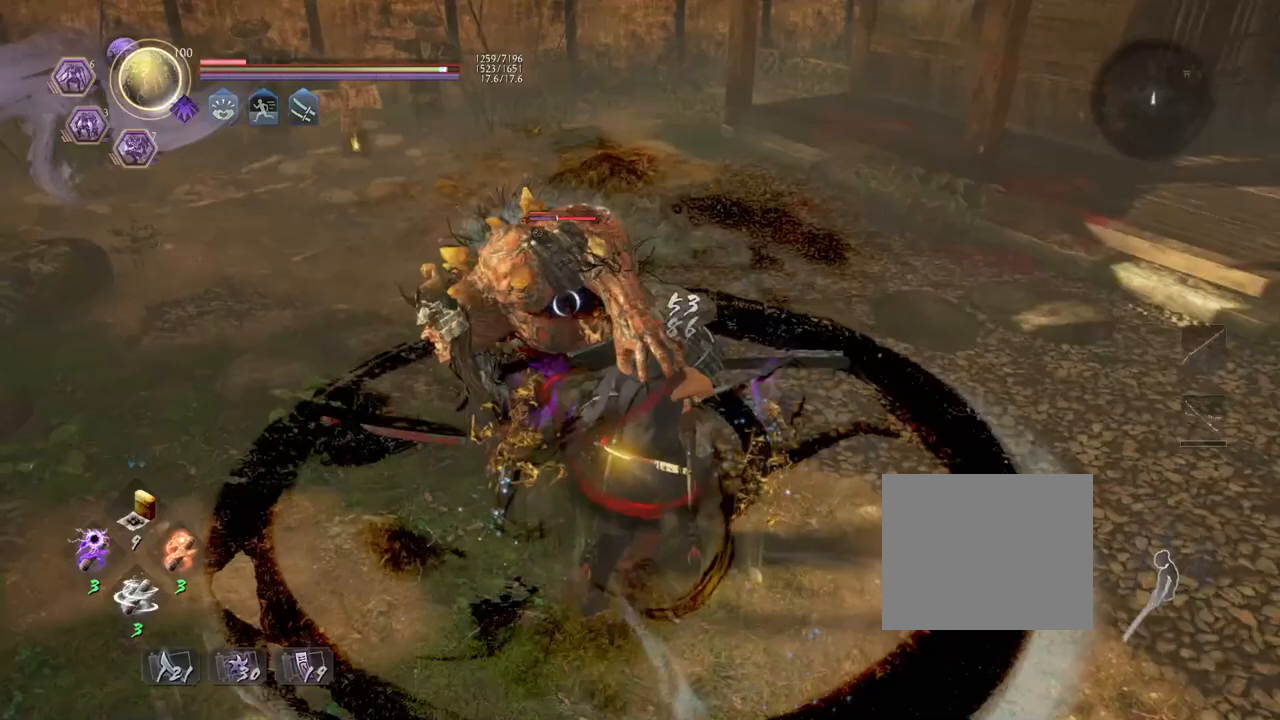
{"dt_ms": 1000, "buttons": [], "left_stick": "up-right", "right_stick": "center"}
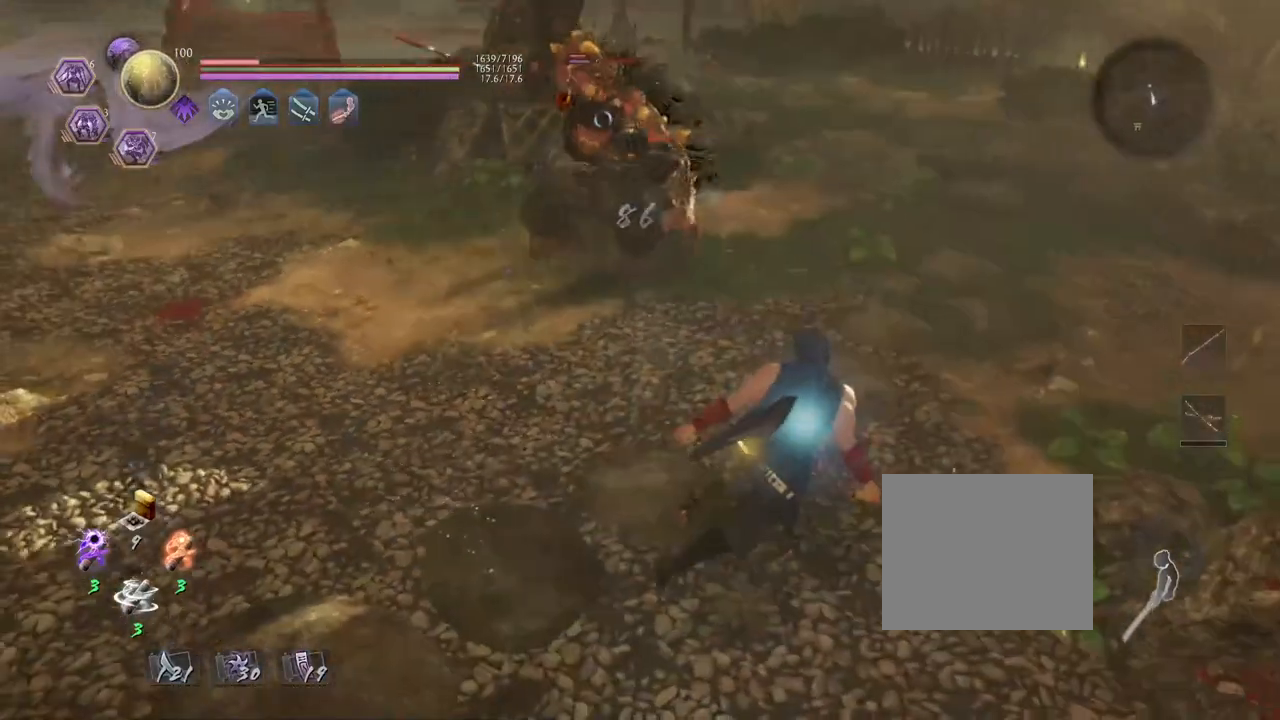
{"dt_ms": 500, "buttons": [], "left_stick": "up-right", "right_stick": "center", "events": []}
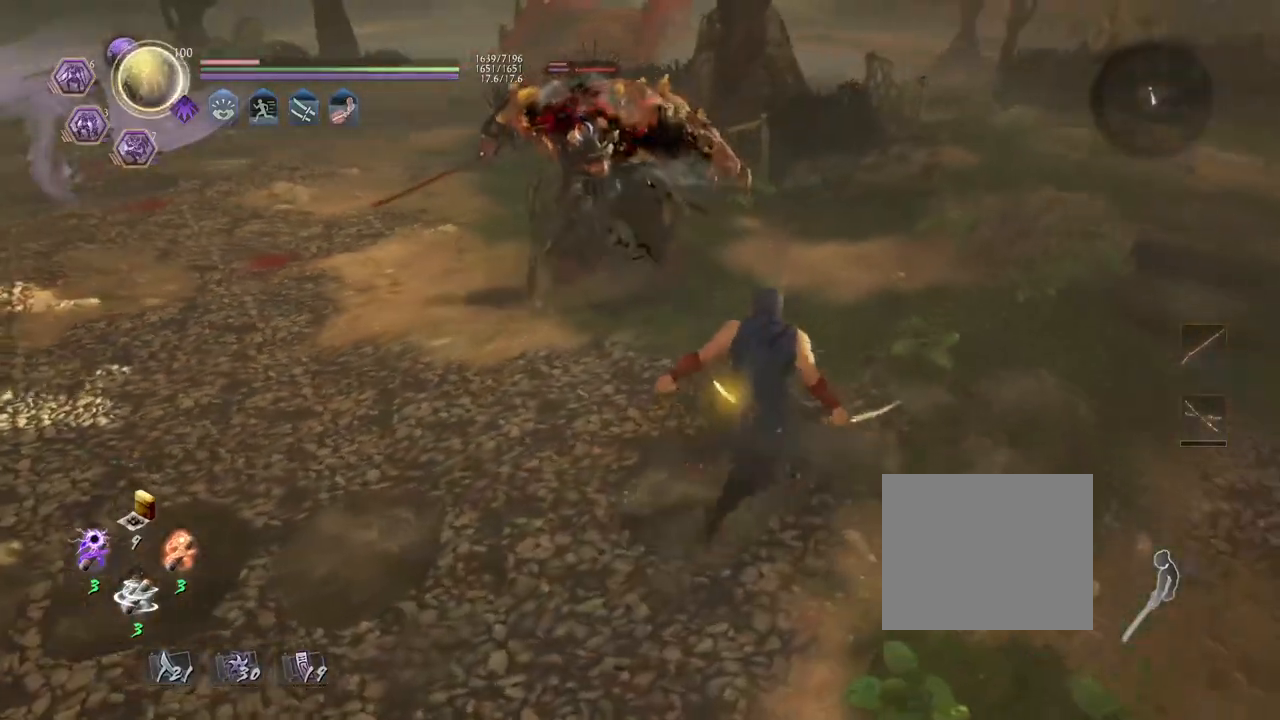
{"dt_ms": 500, "buttons": [], "left_stick": "center", "right_stick": "center", "events": [[100, "left_stick", "up"], [467, "left_stick", "center"]]}
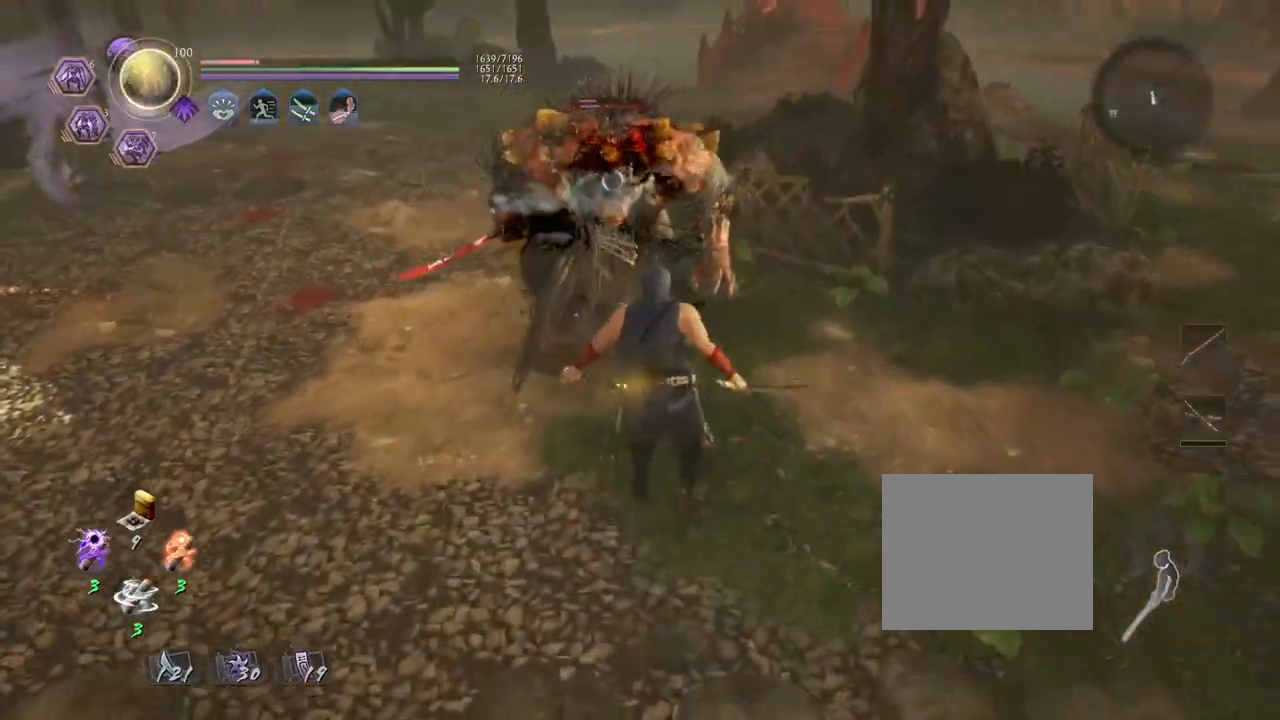
{"dt_ms": 500, "buttons": [], "left_stick": "down-left", "right_stick": "center", "events": [[67, "left_stick", "down-right"], [483, "left_stick", "down-left"]]}
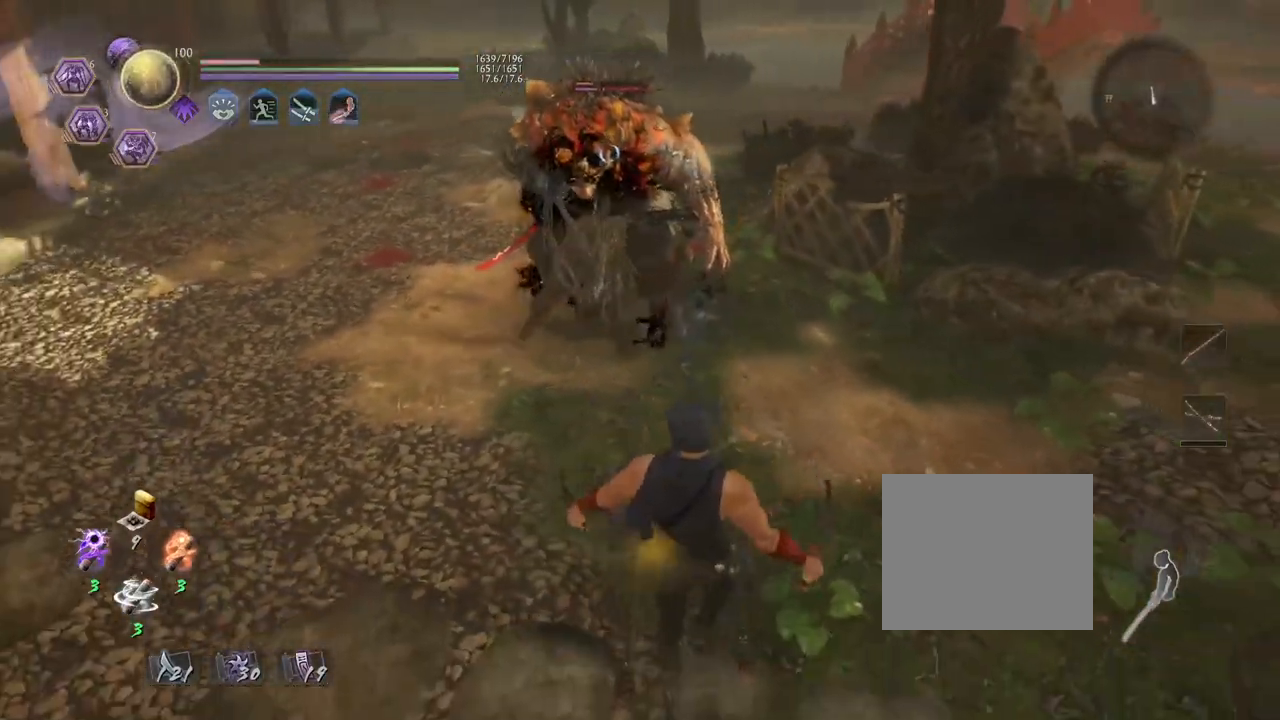
{"dt_ms": 500, "buttons": [], "left_stick": "up", "right_stick": "center", "events": [[67, "left_stick", "left"], [167, "left_stick", "up-left"], [267, "left_stick", "up"]]}
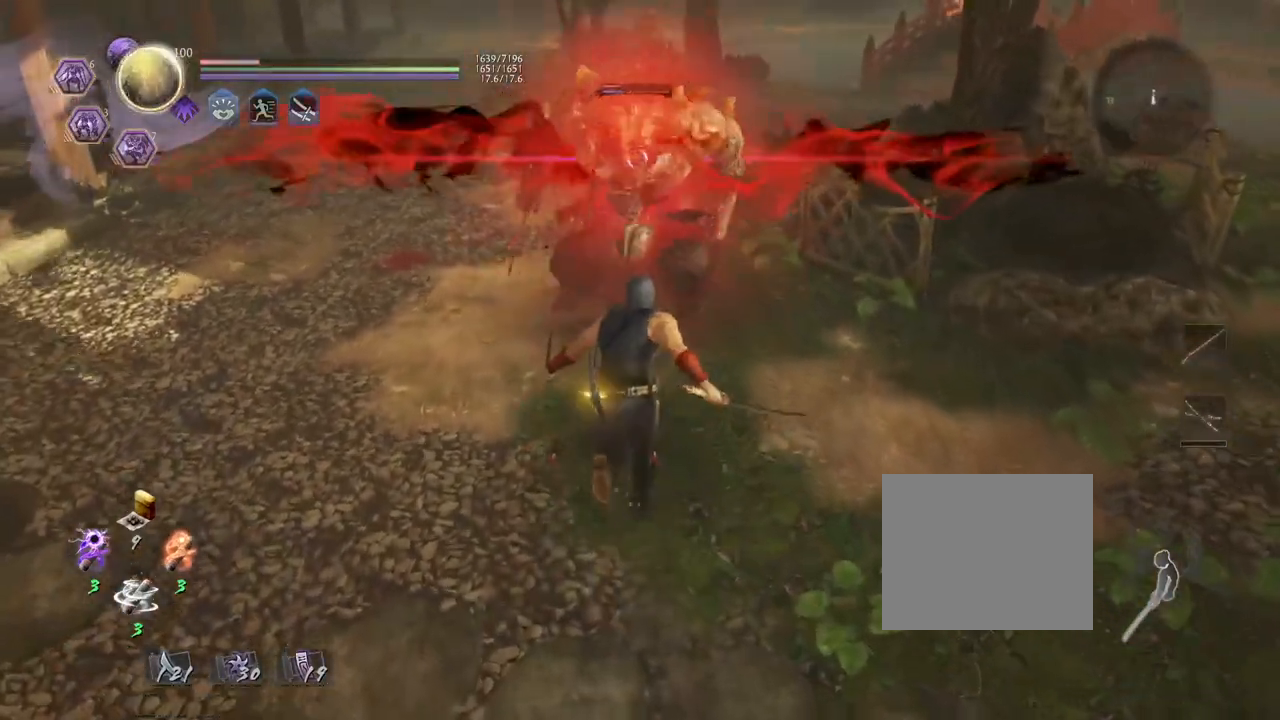
{"dt_ms": 500, "buttons": [], "left_stick": "down", "right_stick": "center", "events": [[67, "left_stick", "center"], [167, "left_stick", "down"]]}
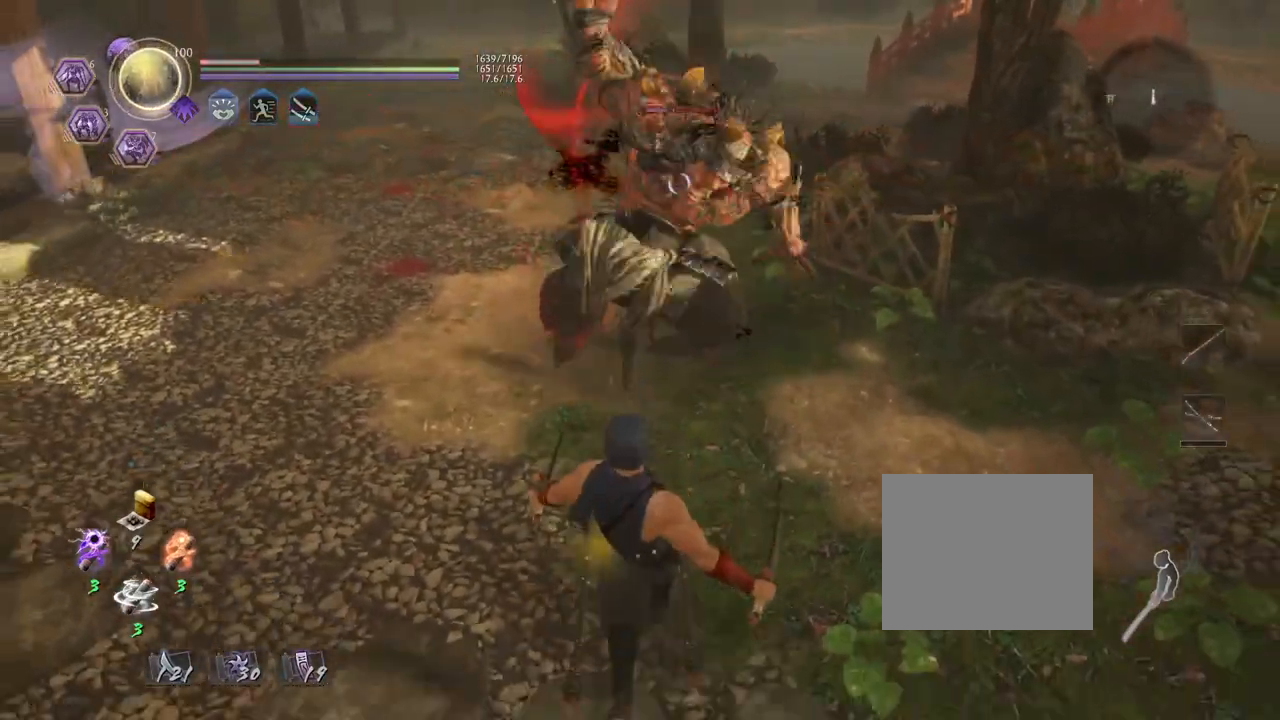
{"dt_ms": 500, "buttons": ["CROSS"], "left_stick": "up", "right_stick": "center", "events": [[100, "left_stick", "up"], [133, "CROSS", "down"], [217, "CROSS", "up"], [300, "CROSS", "down"], [367, "CROSS", "up"], [450, "CROSS", "down"]]}
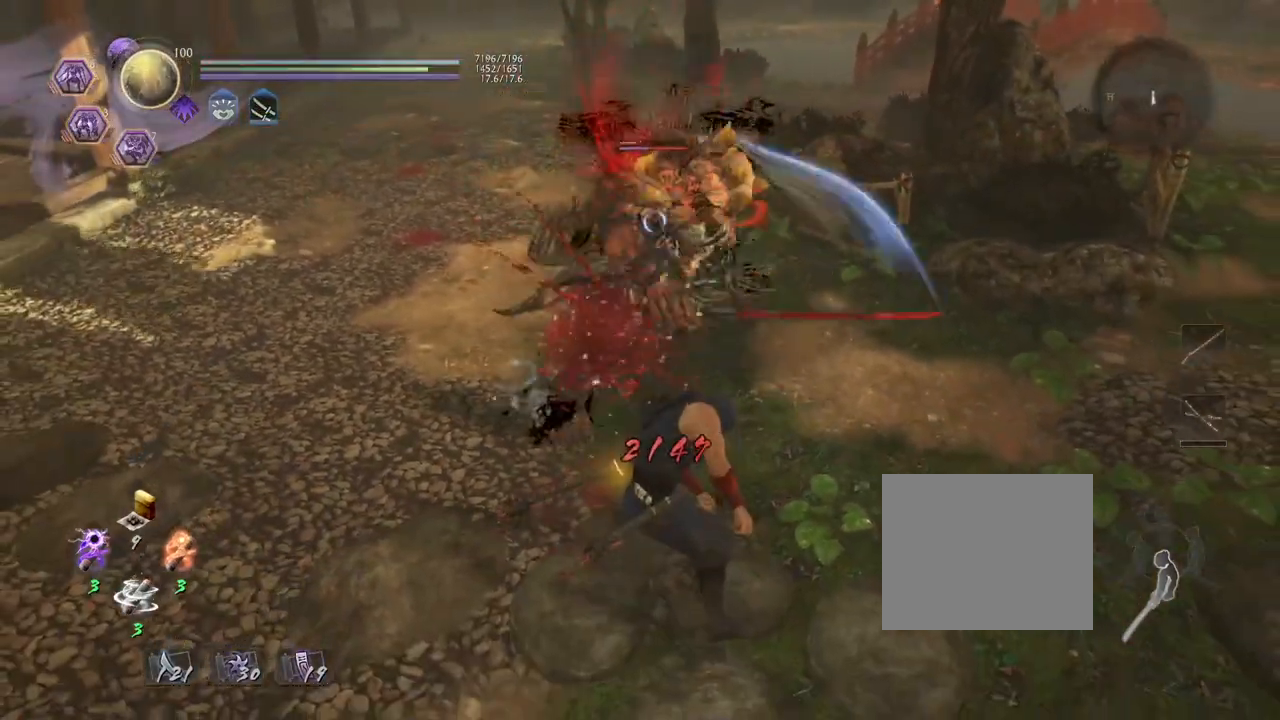
{"dt_ms": 500, "buttons": [], "left_stick": "down", "right_stick": "center", "events": [[33, "CROSS", "up"], [150, "left_stick", "center"], [267, "left_stick", "down"]]}
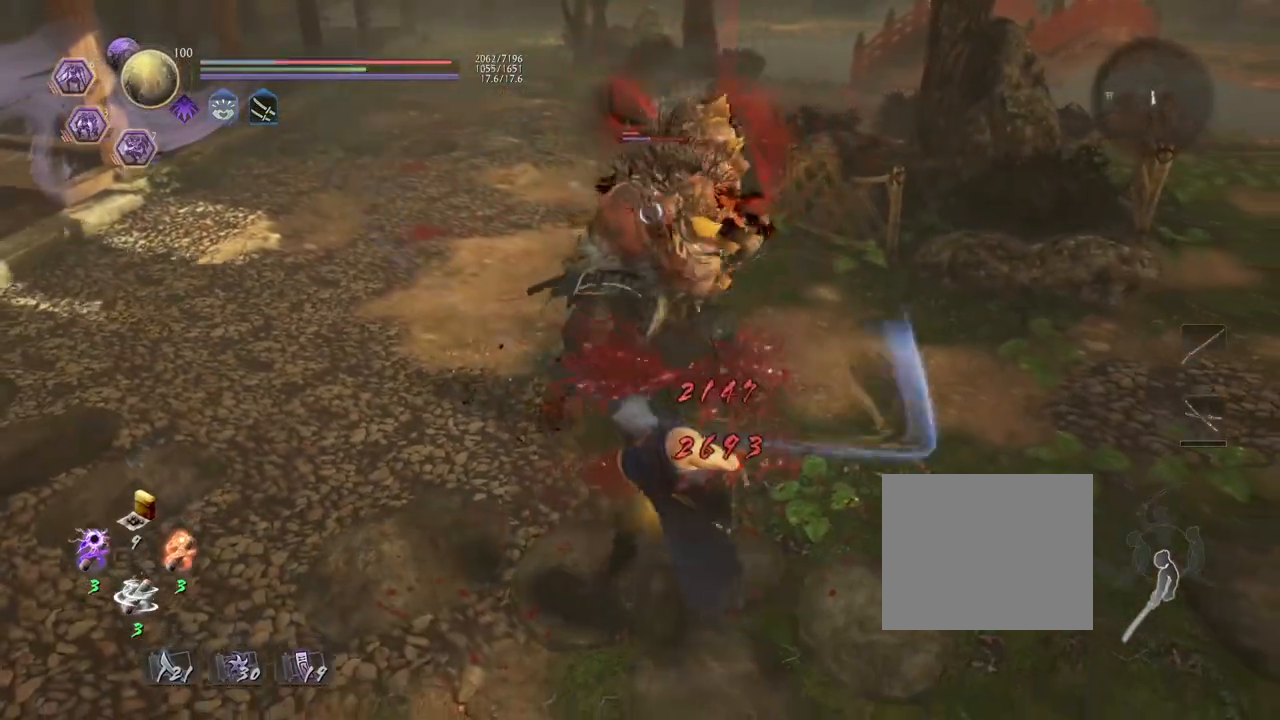
{"dt_ms": 500, "buttons": [], "left_stick": "center", "right_stick": "center", "events": [[500, "left_stick", "center"]]}